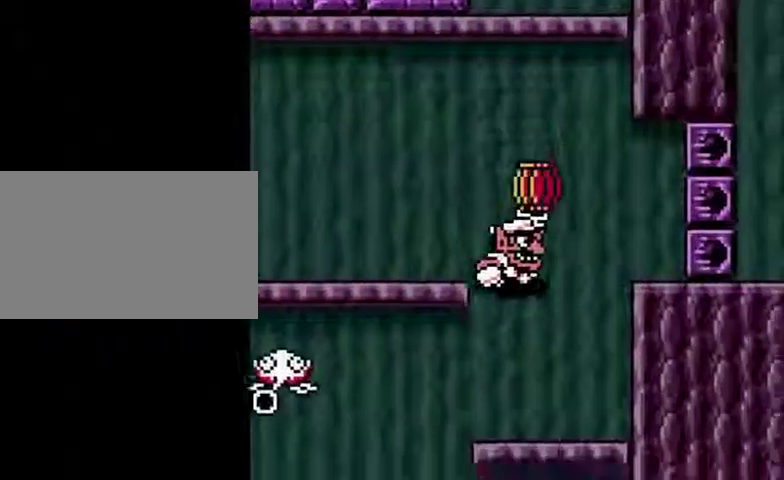
Gameplay with a controller (Nintendo layout); each line is a JSON object with the inputs held at the frame after it. "events" lists button and stick changes between this image and that frame as [ms after this image, input, new state], when the widget could be followed in between. Not read: L3 R3.
{"buttons": ["A", "DPAD_LEFT"], "events": [[66, "DPAD_LEFT", "down"], [300, "A", "down"]]}
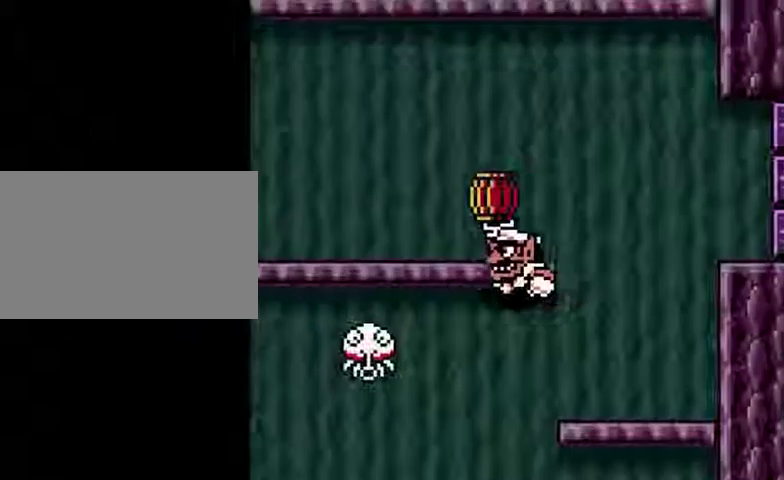
{"buttons": [], "events": [[300, "A", "up"], [333, "DPAD_LEFT", "up"]]}
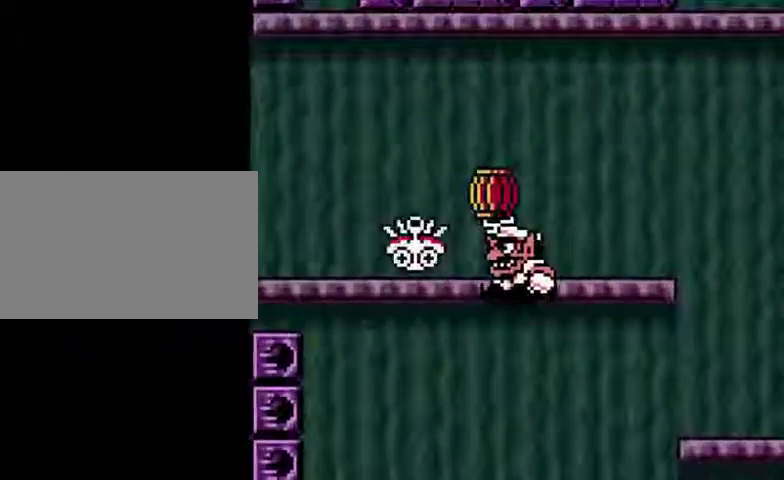
{"buttons": ["A", "DPAD_LEFT"], "events": [[200, "DPAD_LEFT", "down"], [466, "A", "down"]]}
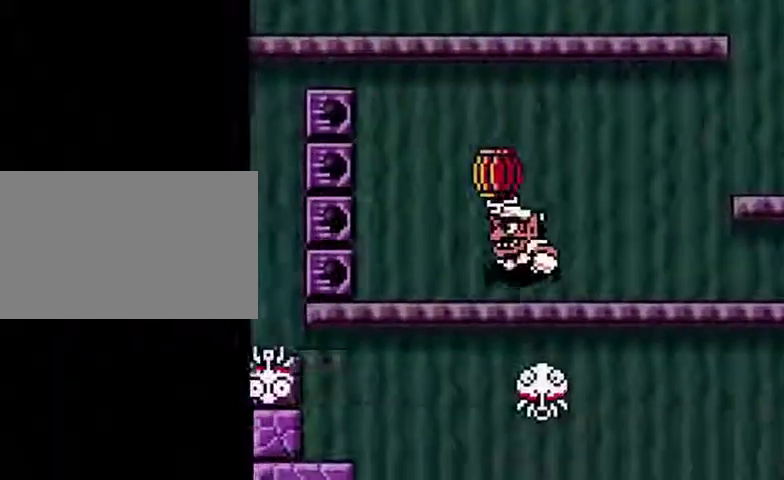
{"buttons": ["DPAD_LEFT"], "events": [[33, "A", "up"], [100, "B", "down"], [200, "B", "up"]]}
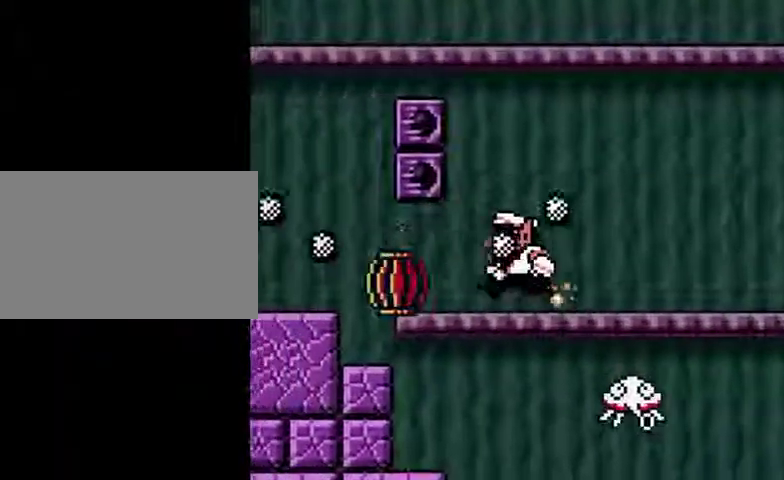
{"buttons": [], "events": [[500, "DPAD_LEFT", "up"]]}
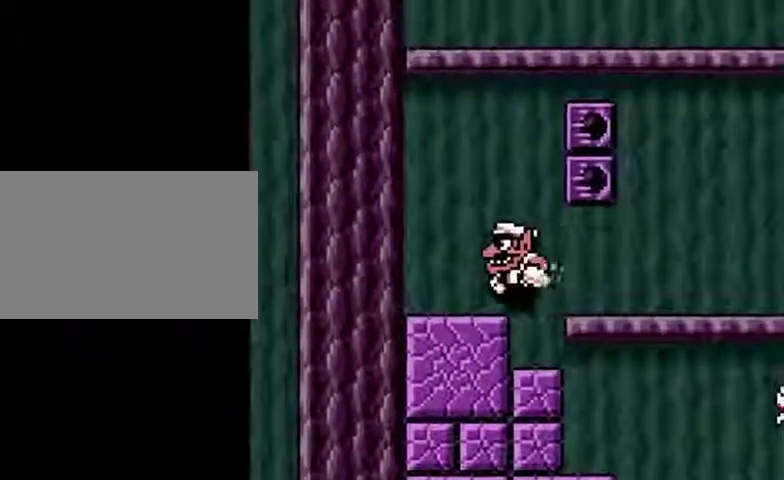
{"buttons": [], "events": [[100, "DPAD_RIGHT", "down"], [200, "DPAD_RIGHT", "up"], [300, "DPAD_DOWN", "down"], [400, "DPAD_DOWN", "up"]]}
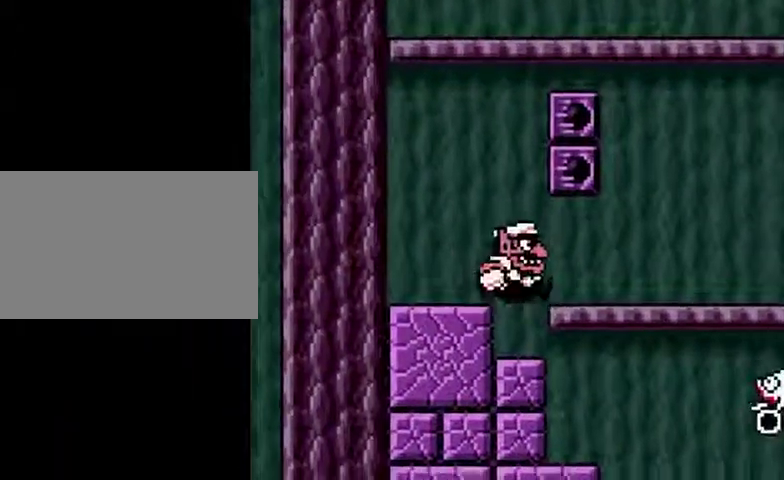
{"buttons": [], "events": [[300, "DPAD_DOWN", "down"], [500, "DPAD_DOWN", "up"]]}
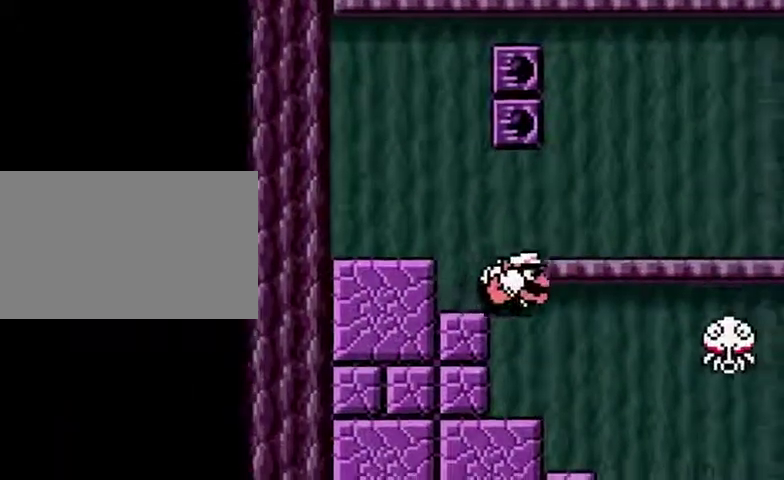
{"buttons": ["A", "B", "DPAD_RIGHT"], "events": [[300, "DPAD_RIGHT", "down"], [400, "B", "down"], [500, "A", "down"]]}
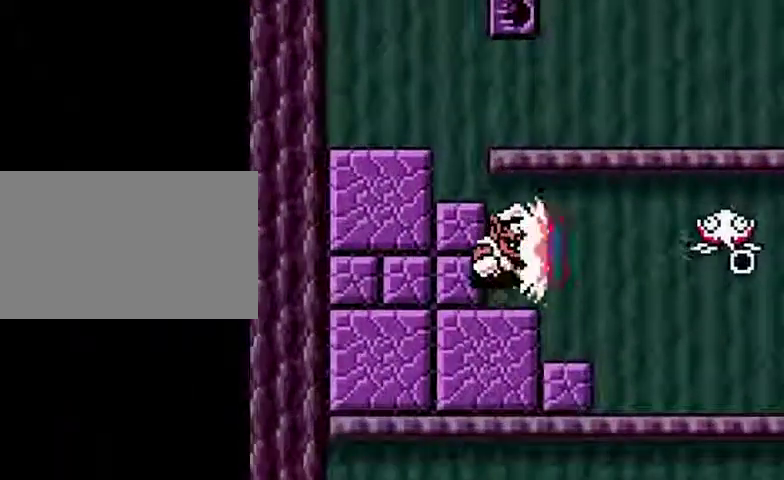
{"buttons": ["DPAD_RIGHT"], "events": [[133, "A", "up"], [133, "B", "up"]]}
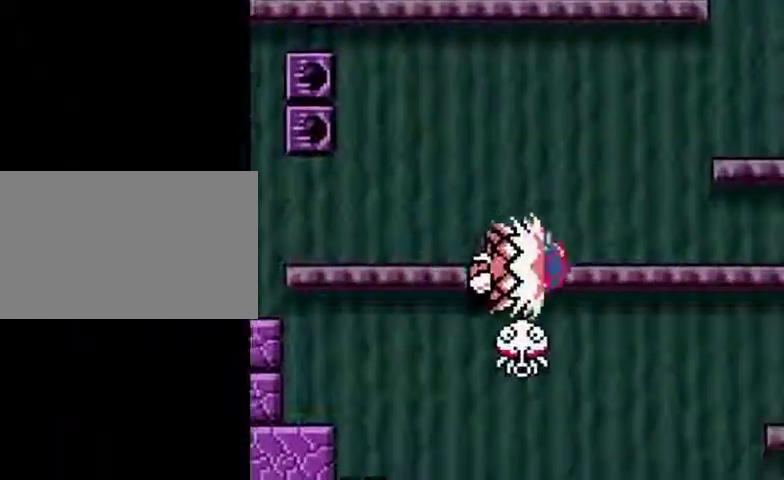
{"buttons": [], "events": [[433, "DPAD_RIGHT", "up"]]}
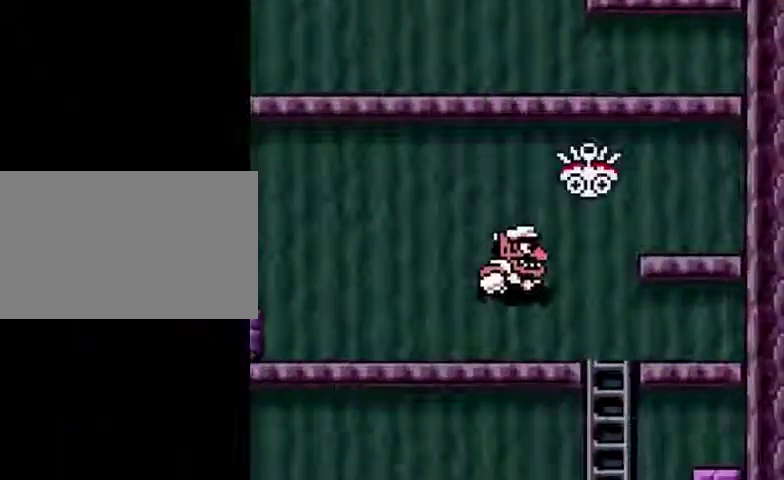
{"buttons": [], "events": [[33, "DPAD_RIGHT", "down"], [333, "DPAD_RIGHT", "up"], [400, "DPAD_DOWN", "down"], [500, "DPAD_DOWN", "up"]]}
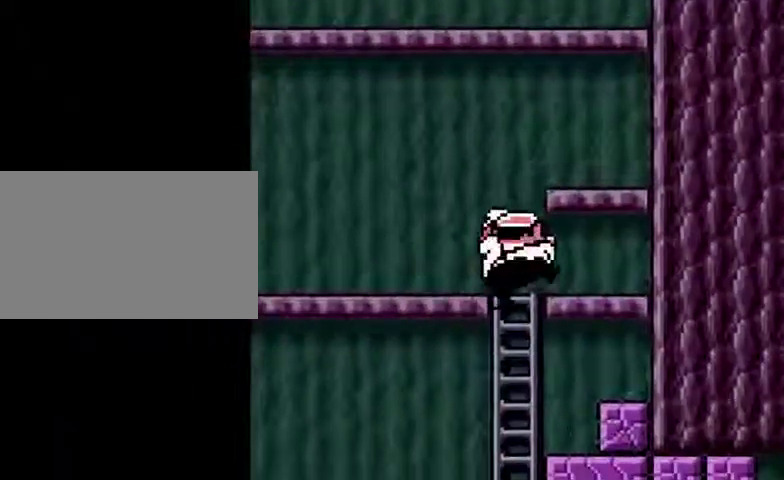
{"buttons": ["DPAD_LEFT"], "events": [[66, "DPAD_LEFT", "down"], [200, "B", "down"], [266, "B", "up"]]}
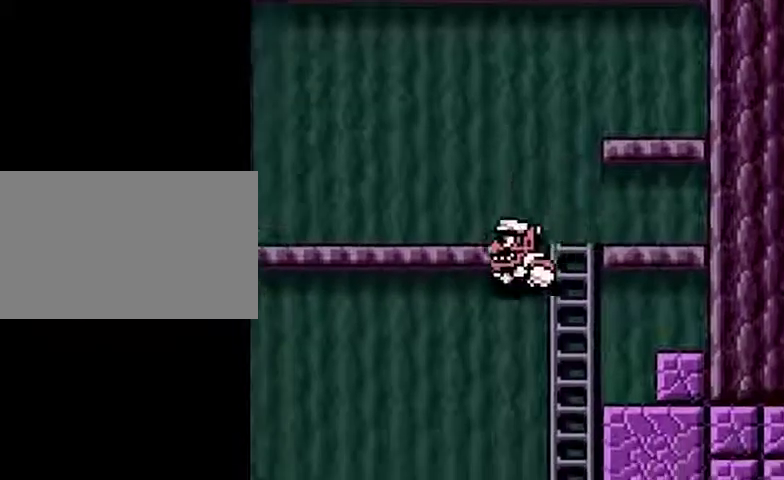
{"buttons": ["DPAD_RIGHT"], "events": [[366, "DPAD_LEFT", "up"], [400, "DPAD_RIGHT", "down"]]}
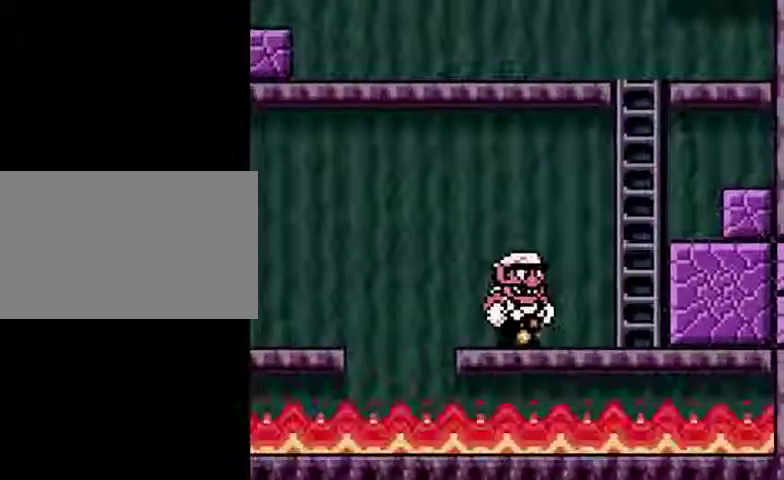
{"buttons": ["A", "DPAD_RIGHT"], "events": [[200, "A", "down"]]}
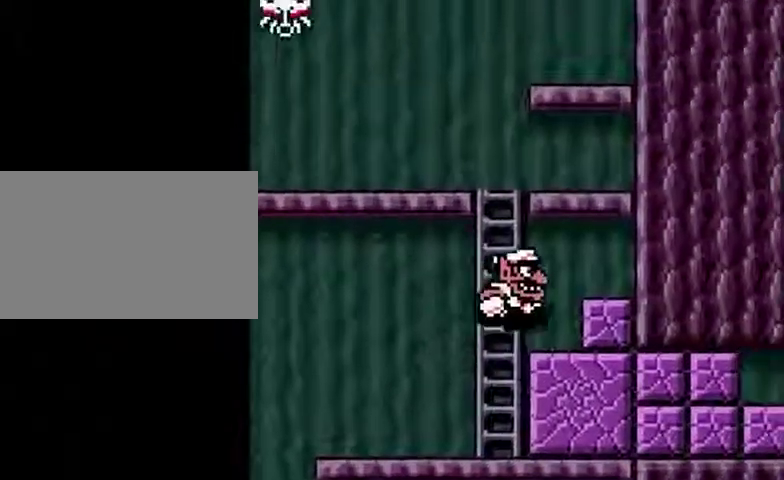
{"buttons": ["A", "DPAD_LEFT"], "events": [[33, "A", "up"], [66, "DPAD_RIGHT", "up"], [200, "DPAD_LEFT", "down"], [300, "DPAD_LEFT", "up"], [466, "A", "down"], [466, "DPAD_LEFT", "down"]]}
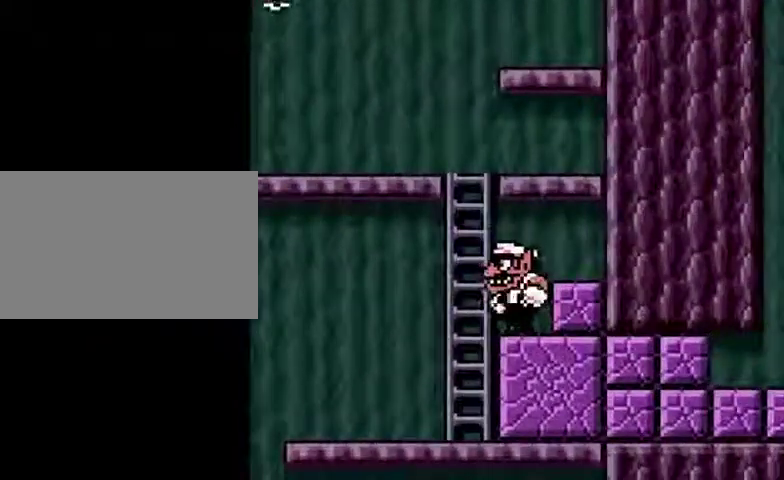
{"buttons": [], "events": [[333, "A", "up"], [400, "DPAD_LEFT", "up"]]}
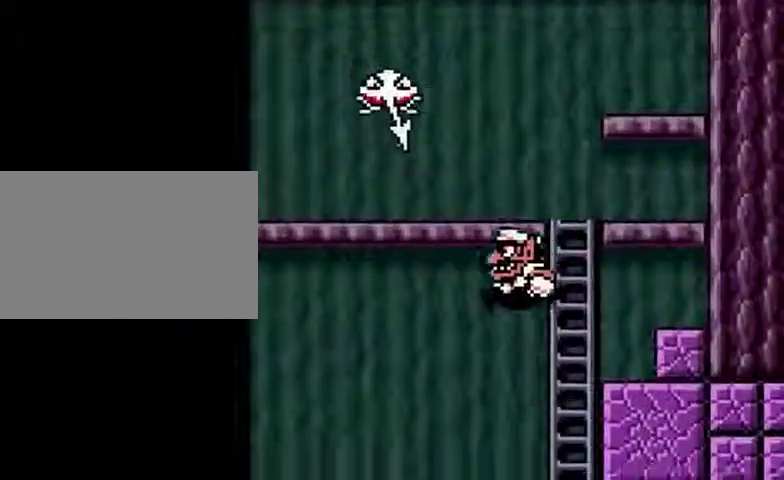
{"buttons": [], "events": [[266, "DPAD_LEFT", "down"], [400, "DPAD_LEFT", "up"]]}
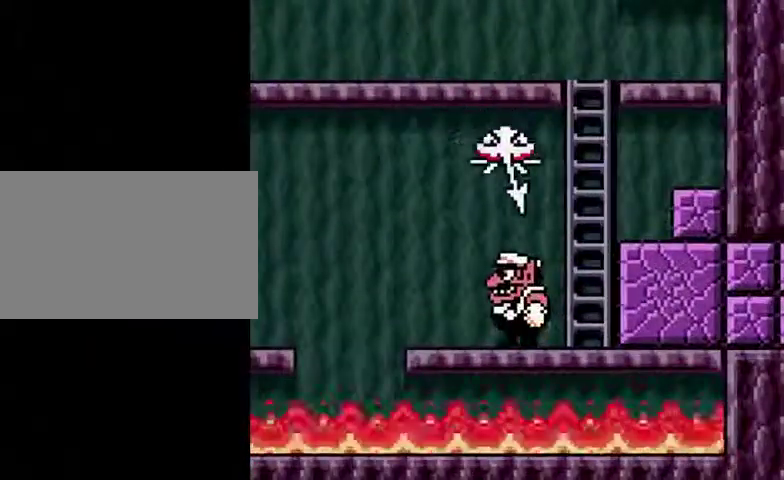
{"buttons": ["DPAD_LEFT"], "events": [[266, "DPAD_LEFT", "down"]]}
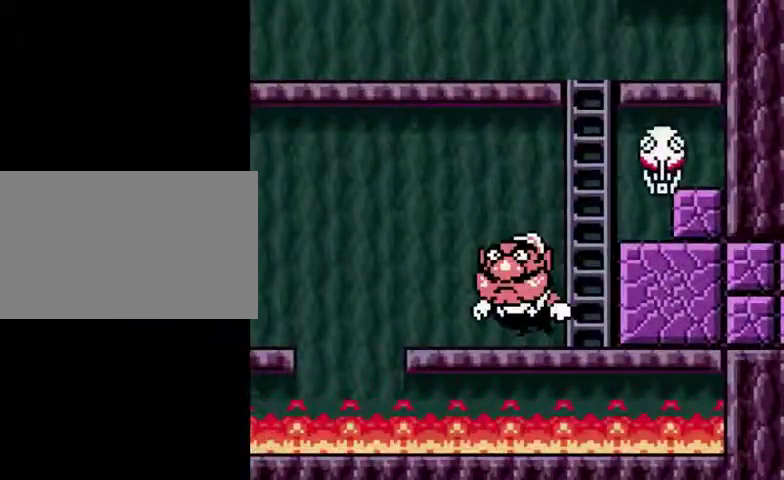
{"buttons": ["DPAD_LEFT"], "events": []}
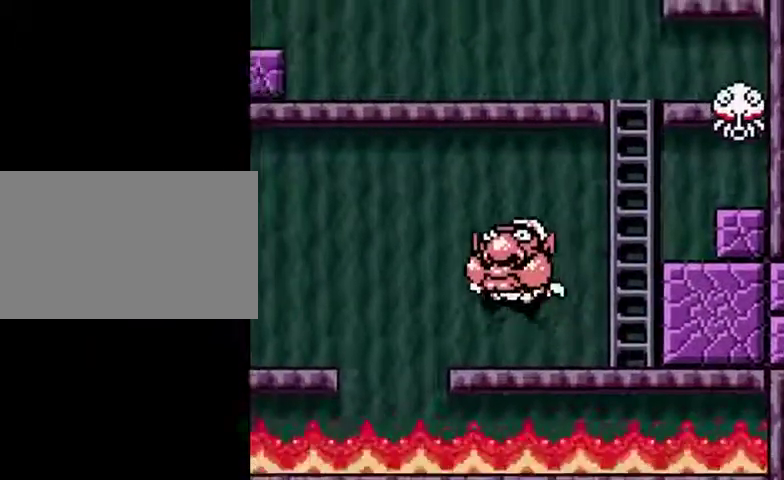
{"buttons": ["DPAD_LEFT"], "events": []}
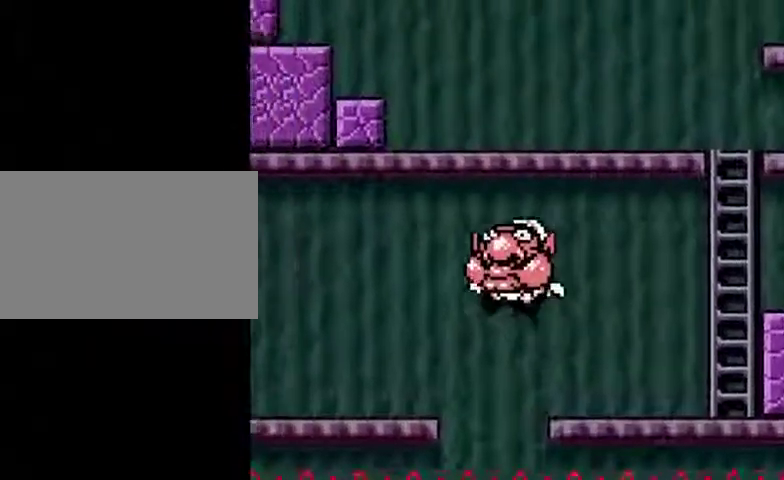
{"buttons": ["DPAD_LEFT"], "events": []}
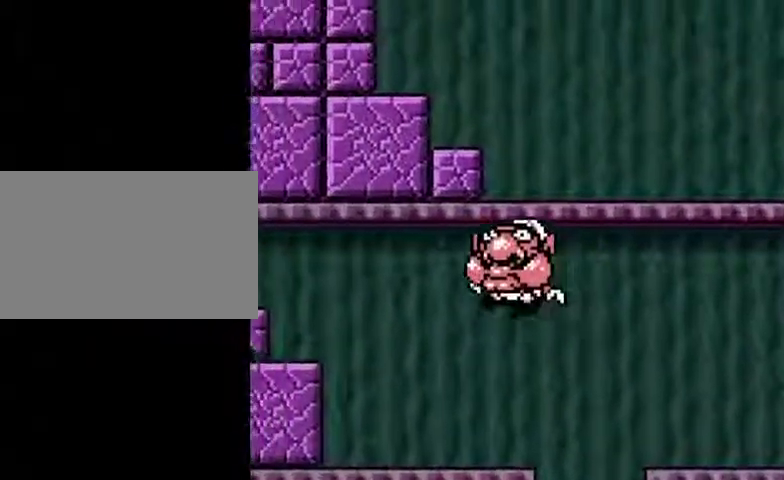
{"buttons": ["DPAD_LEFT"], "events": []}
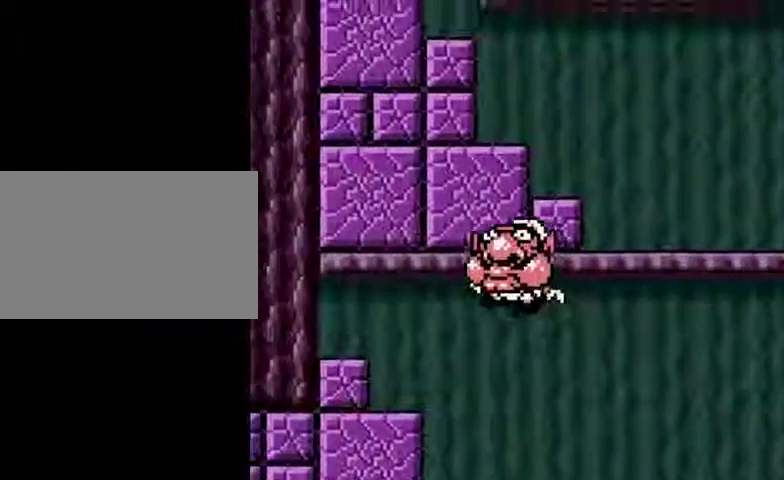
{"buttons": [], "events": [[33, "DPAD_LEFT", "up"]]}
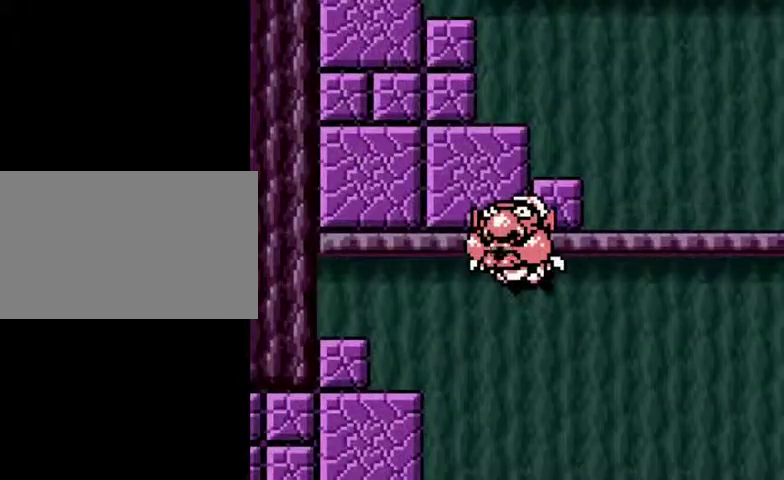
{"buttons": ["DPAD_RIGHT"], "events": [[266, "DPAD_RIGHT", "down"]]}
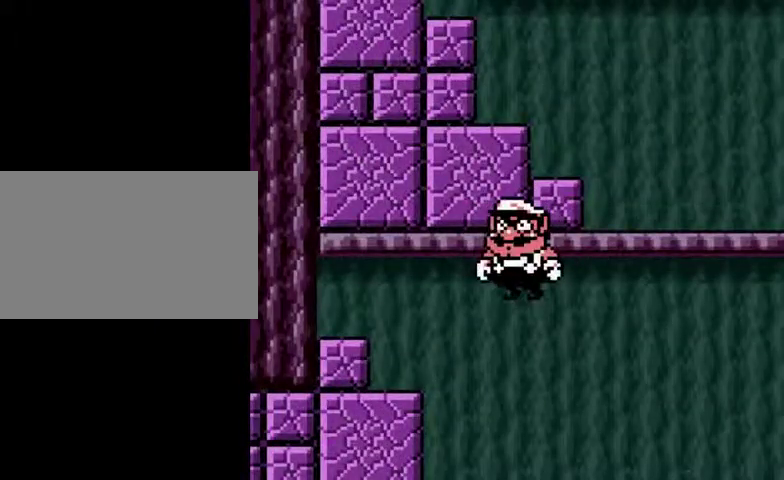
{"buttons": ["DPAD_RIGHT"], "events": []}
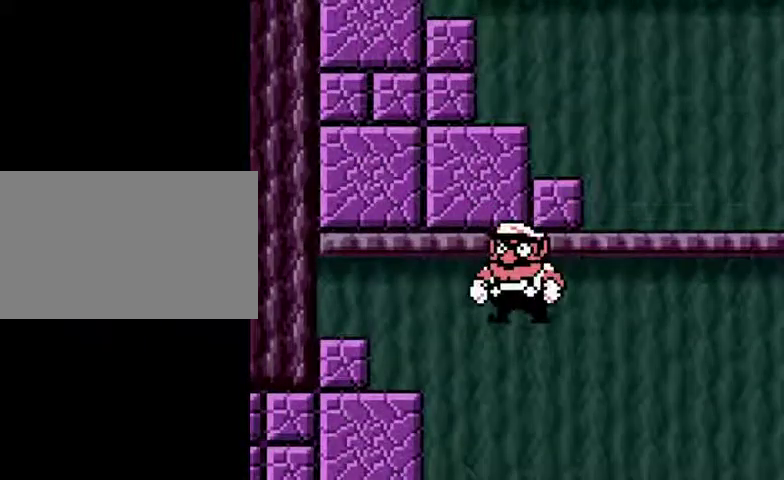
{"buttons": ["DPAD_RIGHT"], "events": [[33, "DPAD_RIGHT", "up"], [166, "DPAD_RIGHT", "down"]]}
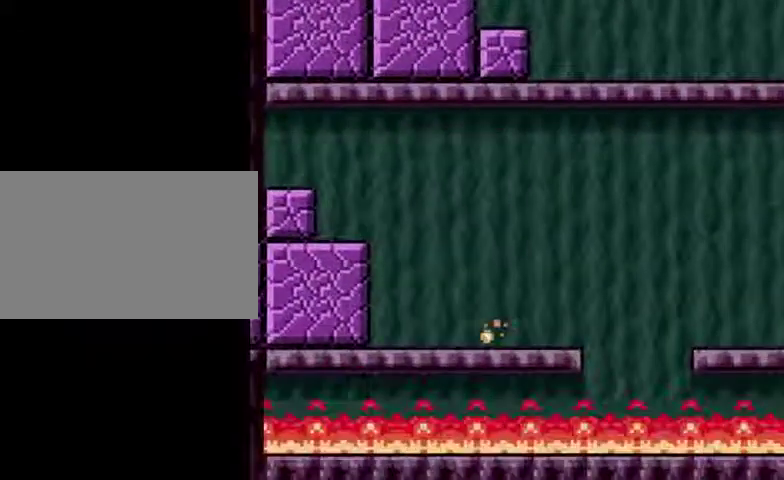
{"buttons": ["A", "DPAD_RIGHT"], "events": [[100, "A", "down"]]}
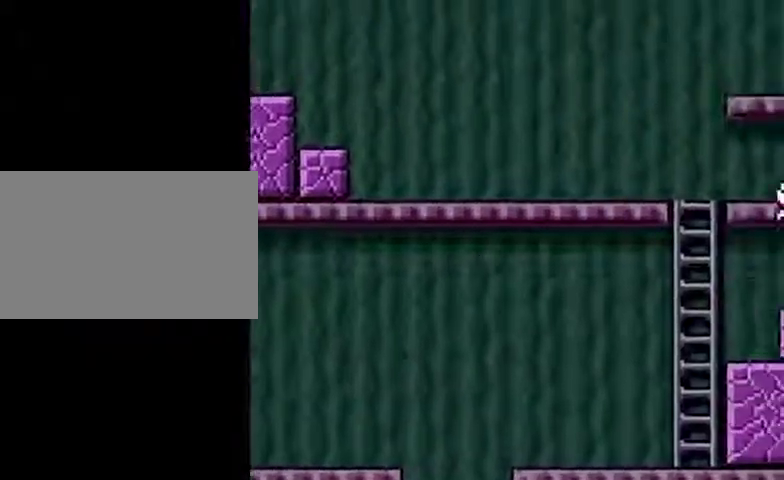
{"buttons": ["A", "DPAD_LEFT"], "events": [[100, "A", "up"], [166, "DPAD_RIGHT", "up"], [266, "DPAD_LEFT", "down"], [433, "A", "down"]]}
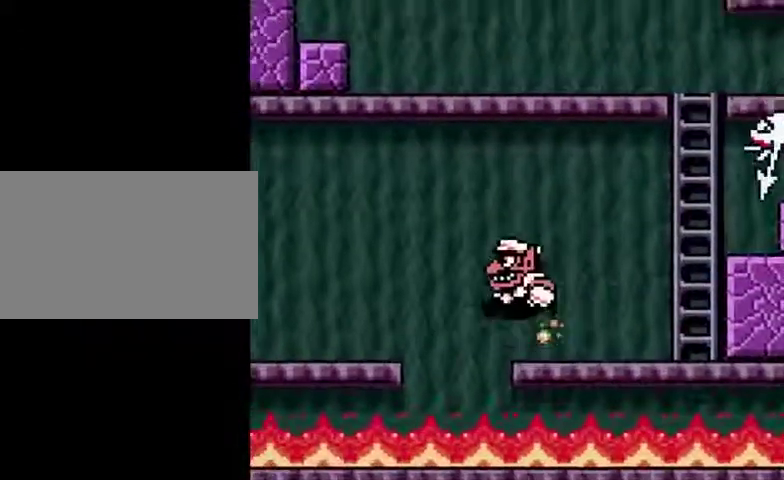
{"buttons": [], "events": [[266, "A", "up"], [466, "DPAD_LEFT", "up"]]}